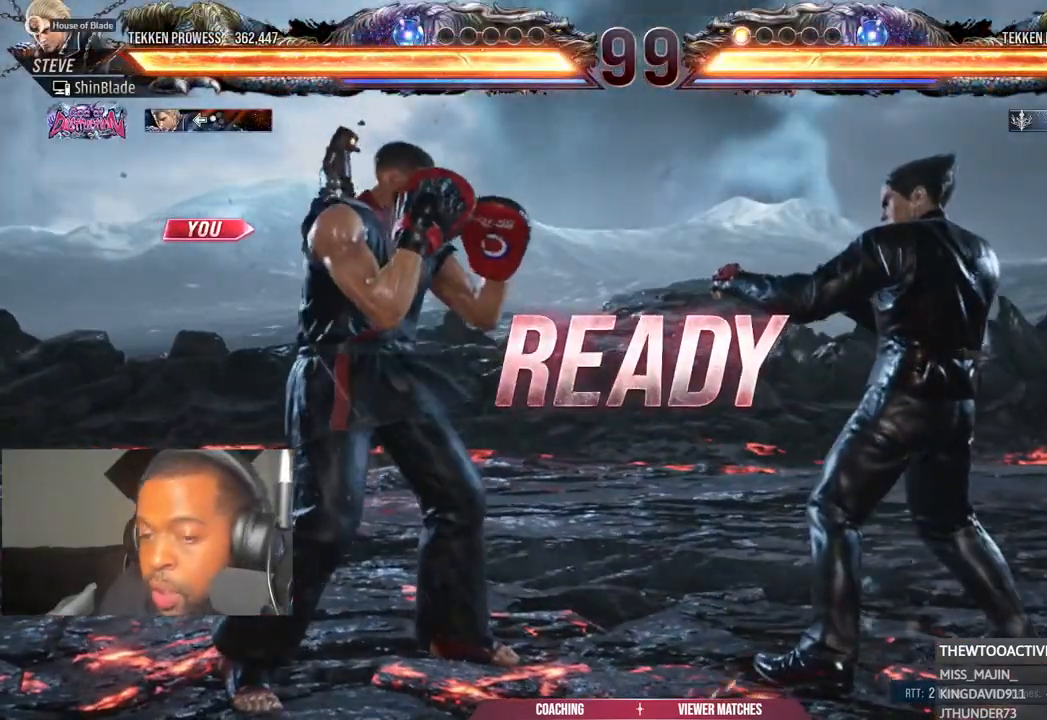
Gameplay with a controller (PlayStation layout); each line is a JSON object with the inputs held at the frame after it (dt_ms = milliseconds from this image to that frame). "events" lists button and stick changes between this image and that frame as [ms after this image, input, new state], when the widget could be followed in between.
{"dt_ms": 1000, "buttons": [], "left_stick": "center", "right_stick": "center"}
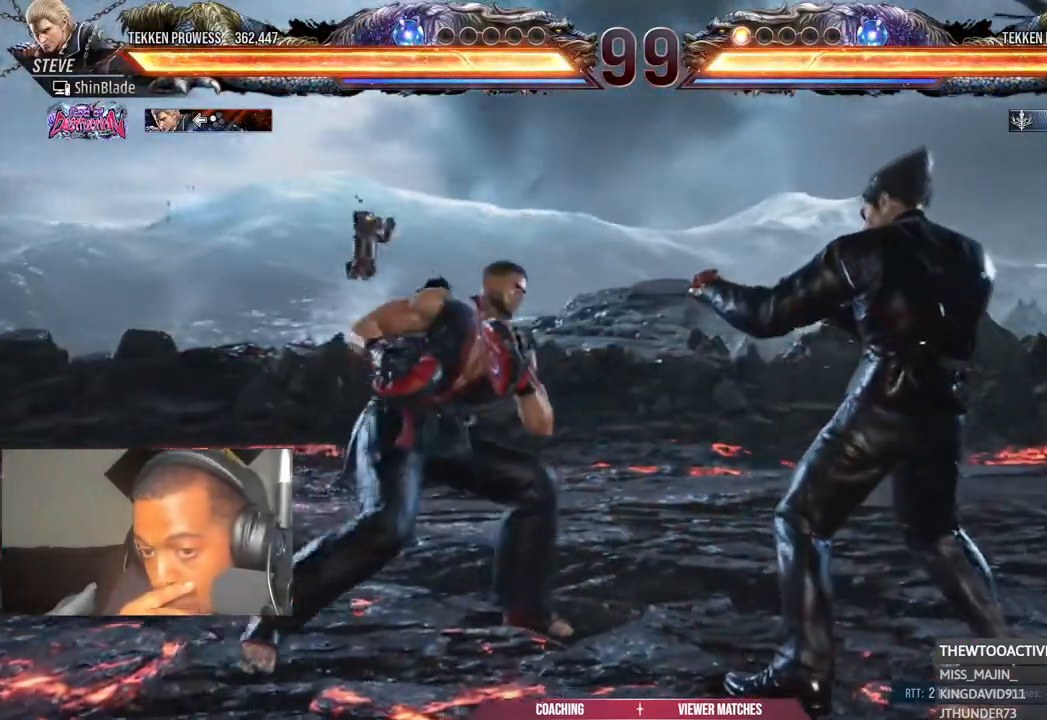
{"dt_ms": 500, "buttons": ["DPAD_UP"], "left_stick": "center", "right_stick": "center", "events": [[100, "DPAD_LEFT", "down"], [183, "DPAD_LEFT", "up"], [267, "DPAD_LEFT", "down"], [367, "DPAD_LEFT", "up"], [417, "DPAD_UP", "down"]]}
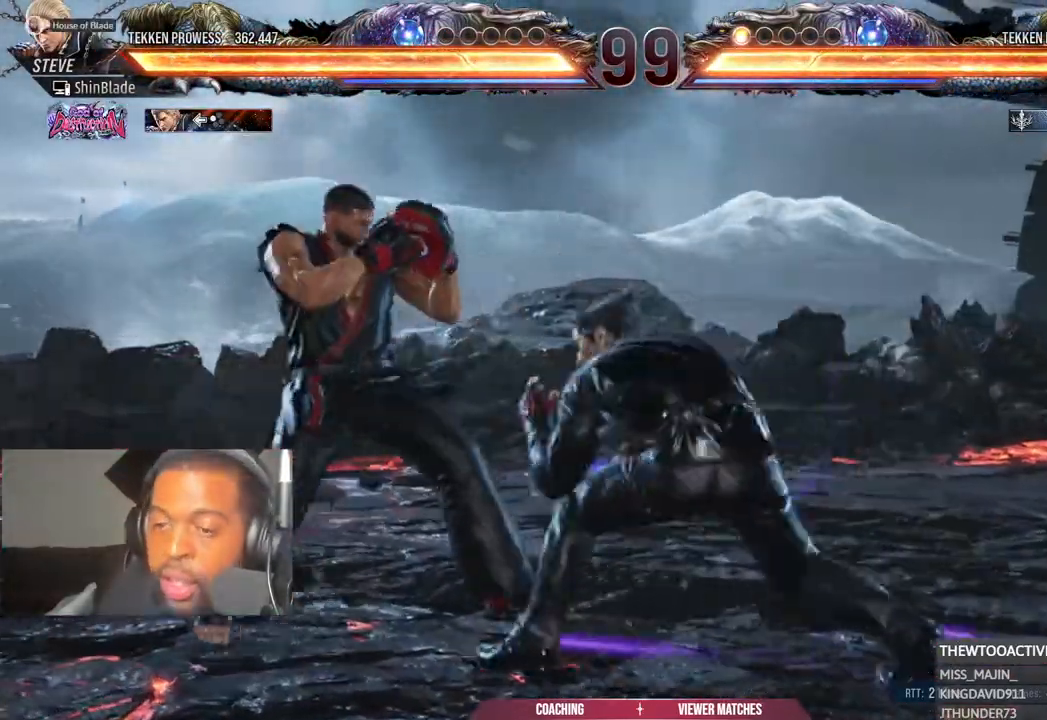
{"dt_ms": 500, "buttons": [], "left_stick": "center", "right_stick": "center", "events": [[17, "DPAD_UP", "up"], [133, "DPAD_LEFT", "down"], [217, "DPAD_LEFT", "up"], [300, "DPAD_LEFT", "down"], [417, "DPAD_LEFT", "up"]]}
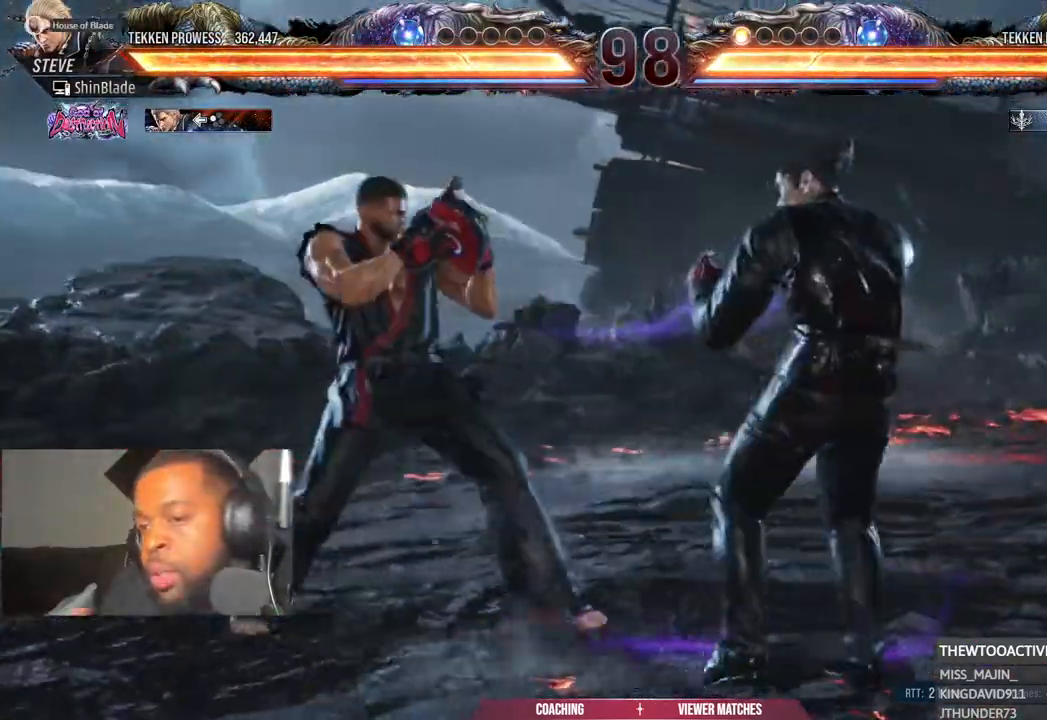
{"dt_ms": 500, "buttons": [], "left_stick": "center", "right_stick": "center", "events": [[200, "DPAD_LEFT", "down"], [283, "DPAD_LEFT", "up"], [383, "DPAD_LEFT", "down"], [483, "DPAD_LEFT", "up"]]}